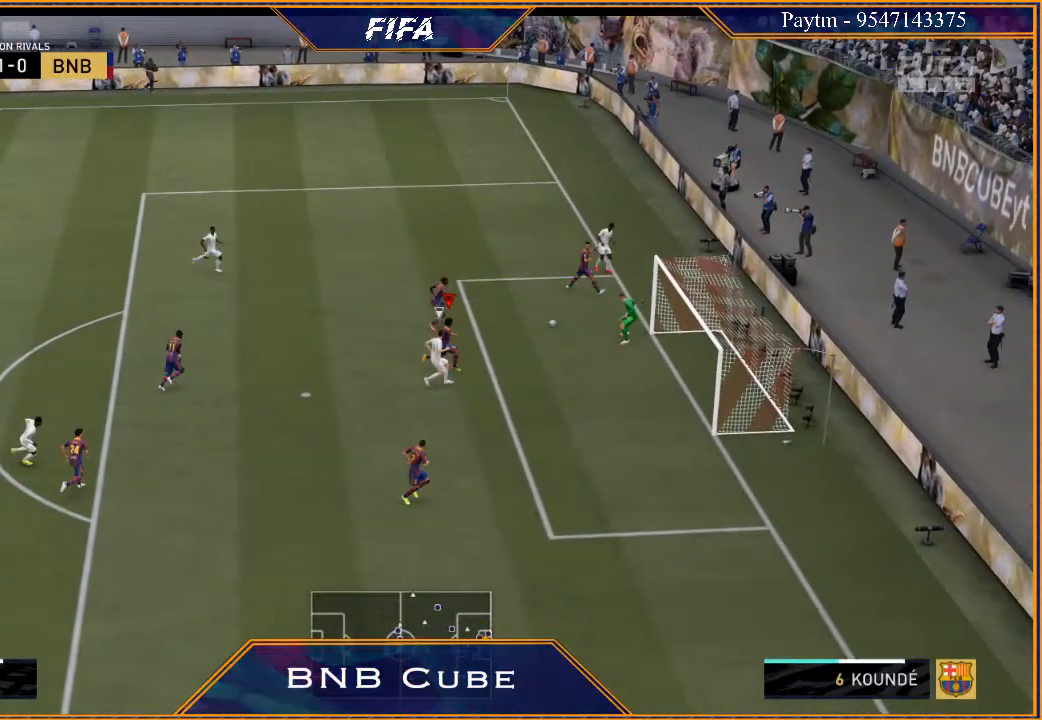
Gameplay with a controller (Xbox layout); each line is a JSON object with the inputs held at the frame after it. "events" lists button and stick changes between this image and that frame as [ms after this image, input, new state], when the widget could be followed in between. Not read: L3.
{"buttons": [], "left_stick": "left", "right_stick": "center", "events": [[67, "left_stick", "up"], [133, "L1", "up"], [233, "left_stick", "up-left"], [467, "left_stick", "left"]]}
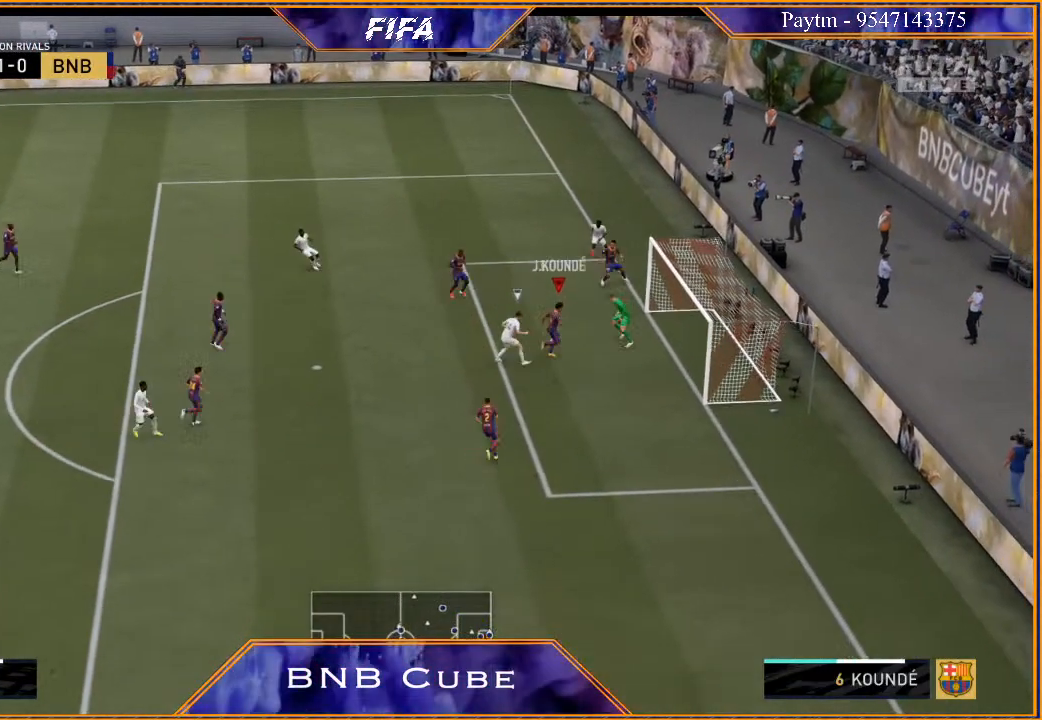
{"buttons": [], "left_stick": "left", "right_stick": "center", "events": [[200, "A", "down"], [300, "A", "up"]]}
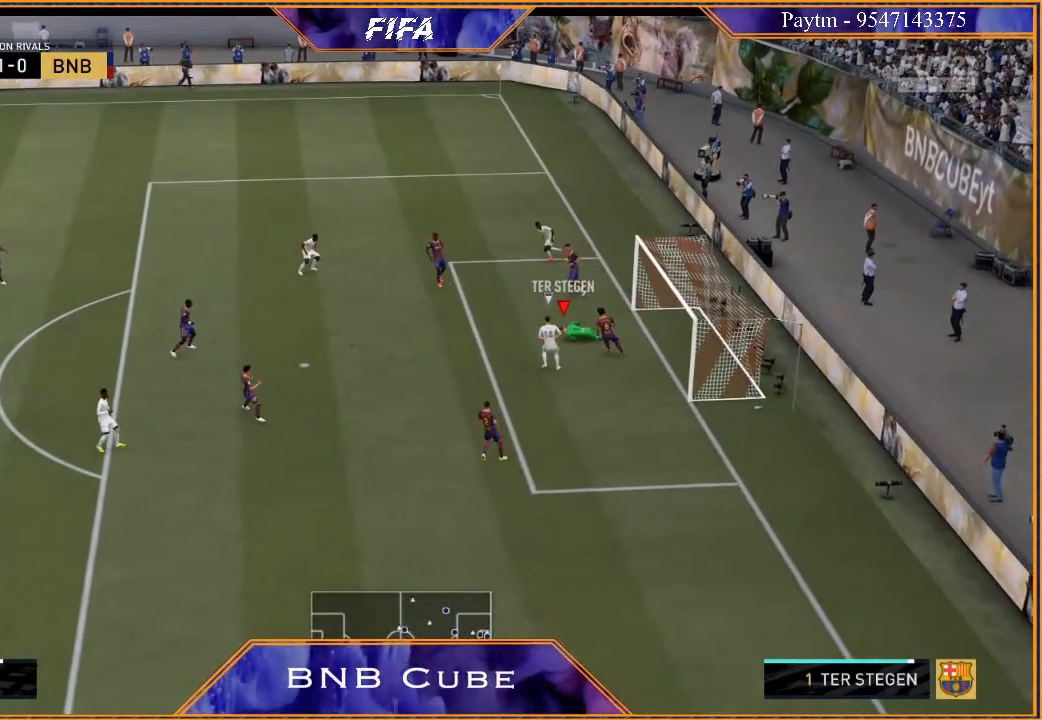
{"buttons": [], "left_stick": "down-left", "right_stick": "center", "events": [[267, "left_stick", "center"], [500, "left_stick", "down-left"]]}
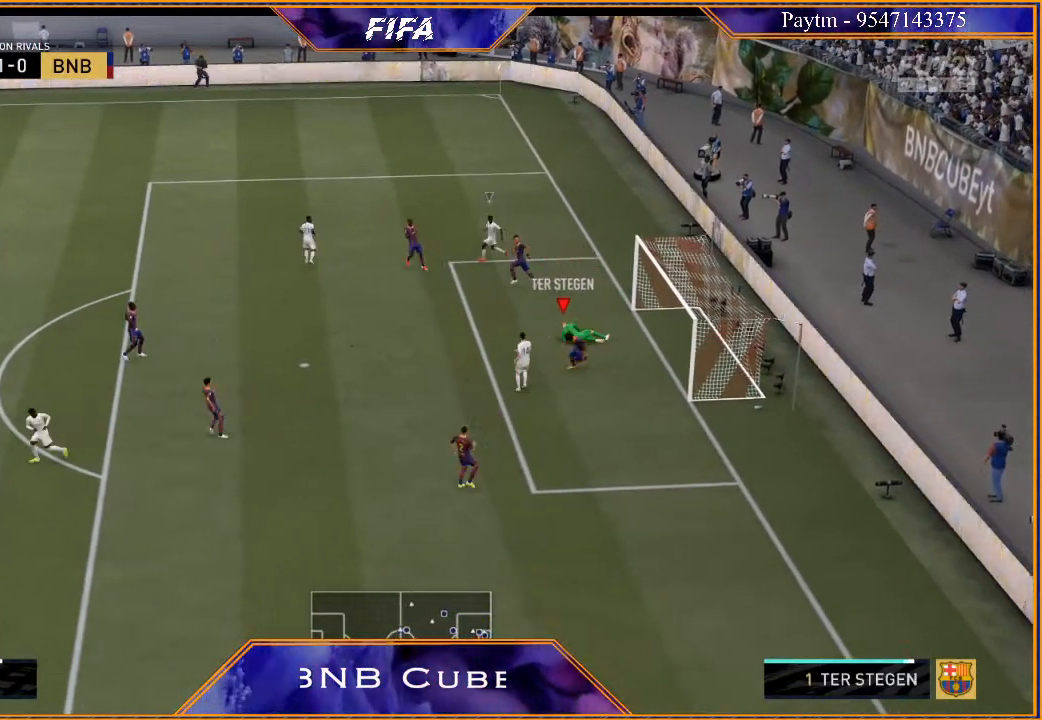
{"buttons": ["A"], "left_stick": "down-left", "right_stick": "center", "events": [[433, "A", "down"]]}
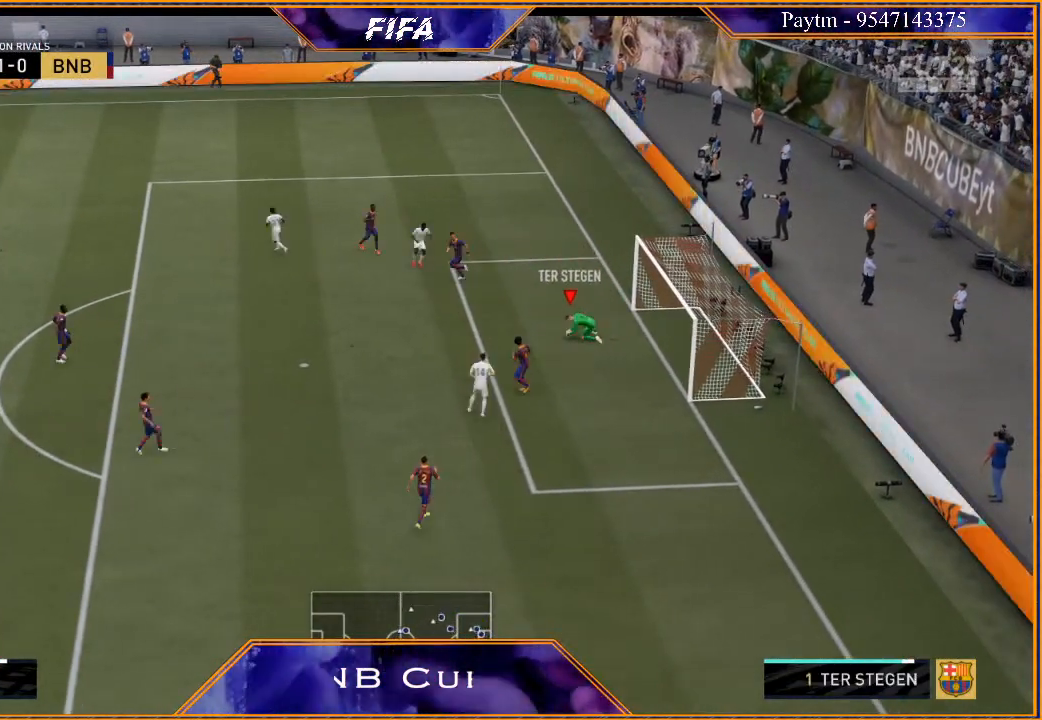
{"buttons": ["R2"], "left_stick": "down-left", "right_stick": "center", "events": [[167, "A", "up"], [333, "R2", "down"]]}
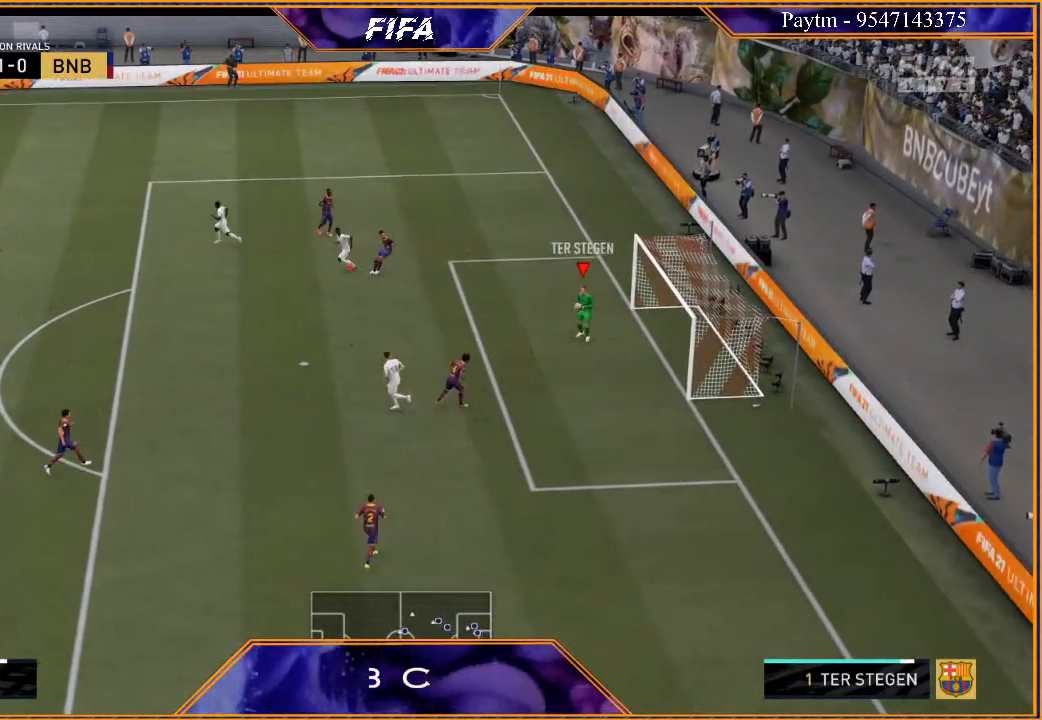
{"buttons": ["R2"], "left_stick": "center", "right_stick": "center", "events": [[400, "left_stick", "center"]]}
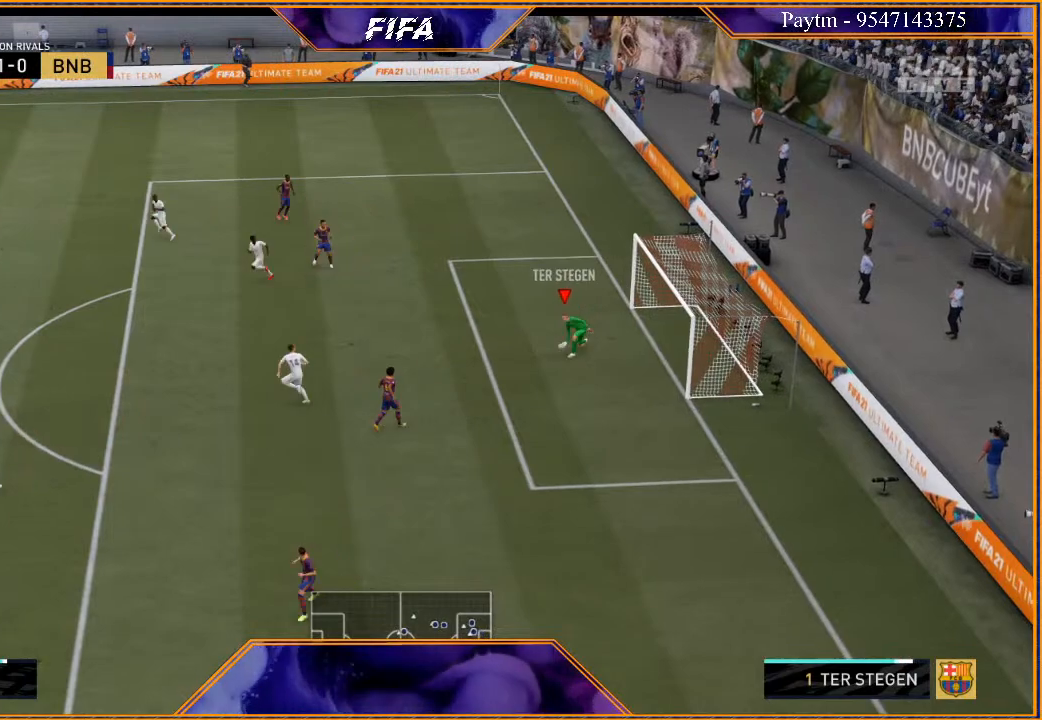
{"buttons": ["R2"], "left_stick": "up-left", "right_stick": "center", "events": [[100, "left_stick", "down"], [400, "left_stick", "up-left"]]}
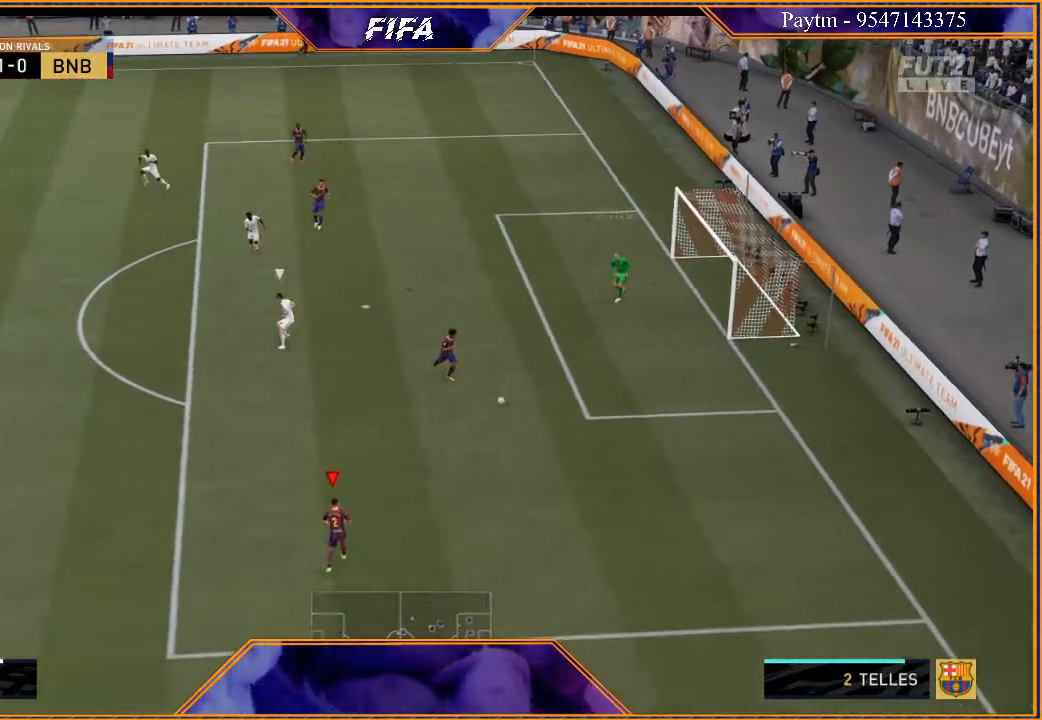
{"buttons": [], "left_stick": "left", "right_stick": "center", "events": [[33, "left_stick", "left"], [367, "R2", "up"]]}
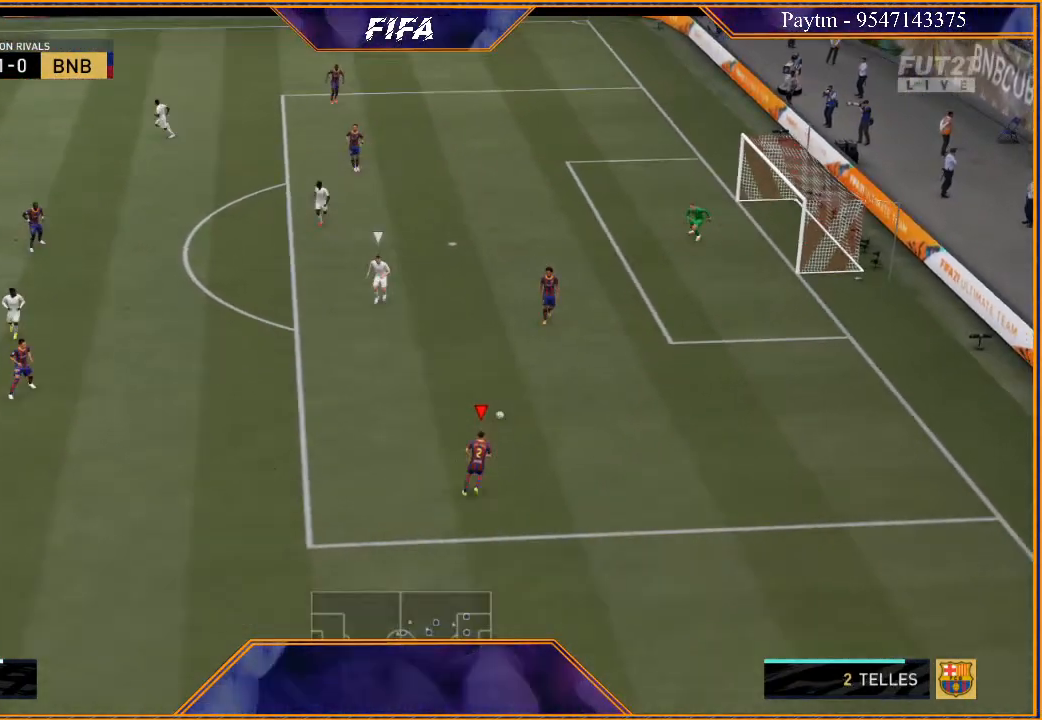
{"buttons": [], "left_stick": "left", "right_stick": "center", "events": []}
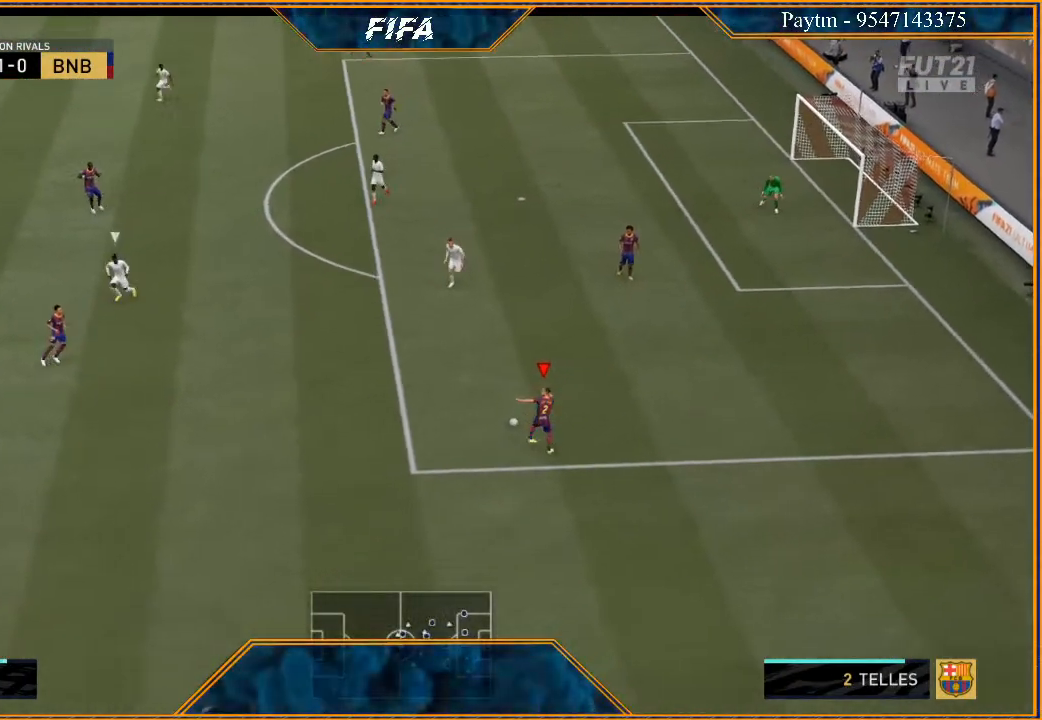
{"buttons": ["R2"], "left_stick": "down-left", "right_stick": "center", "events": [[67, "right_stick", "down"], [300, "left_stick", "down-left"], [500, "R2", "down"], [500, "right_stick", "center"]]}
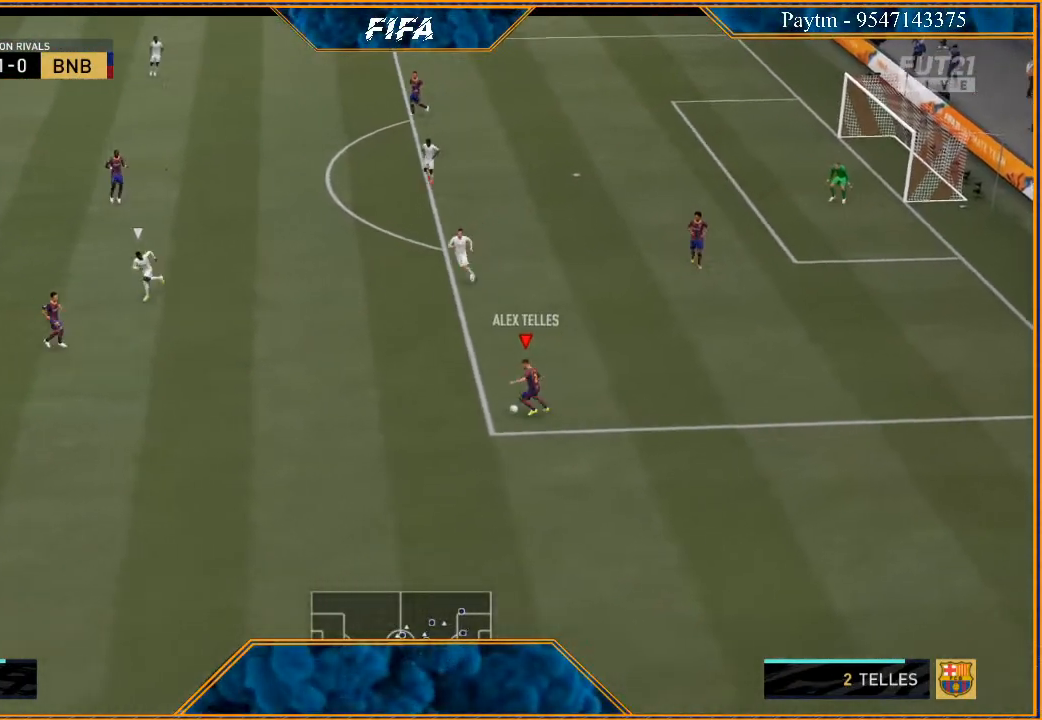
{"buttons": ["R2"], "left_stick": "down-left", "right_stick": "center", "events": []}
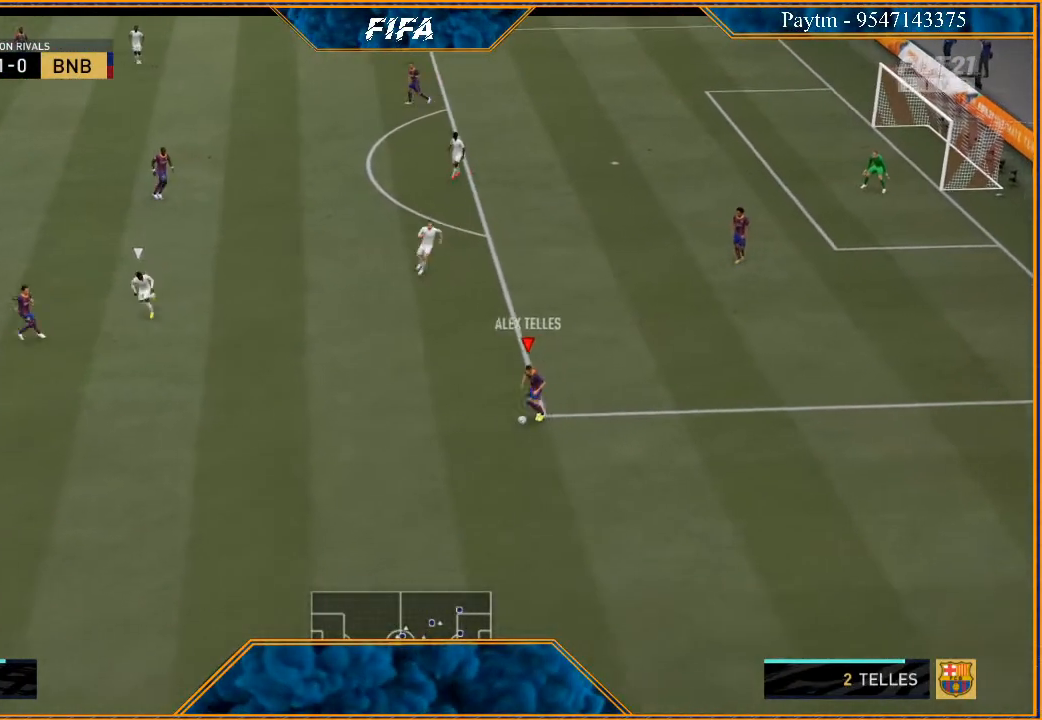
{"buttons": ["R2"], "left_stick": "down-left", "right_stick": "center", "events": []}
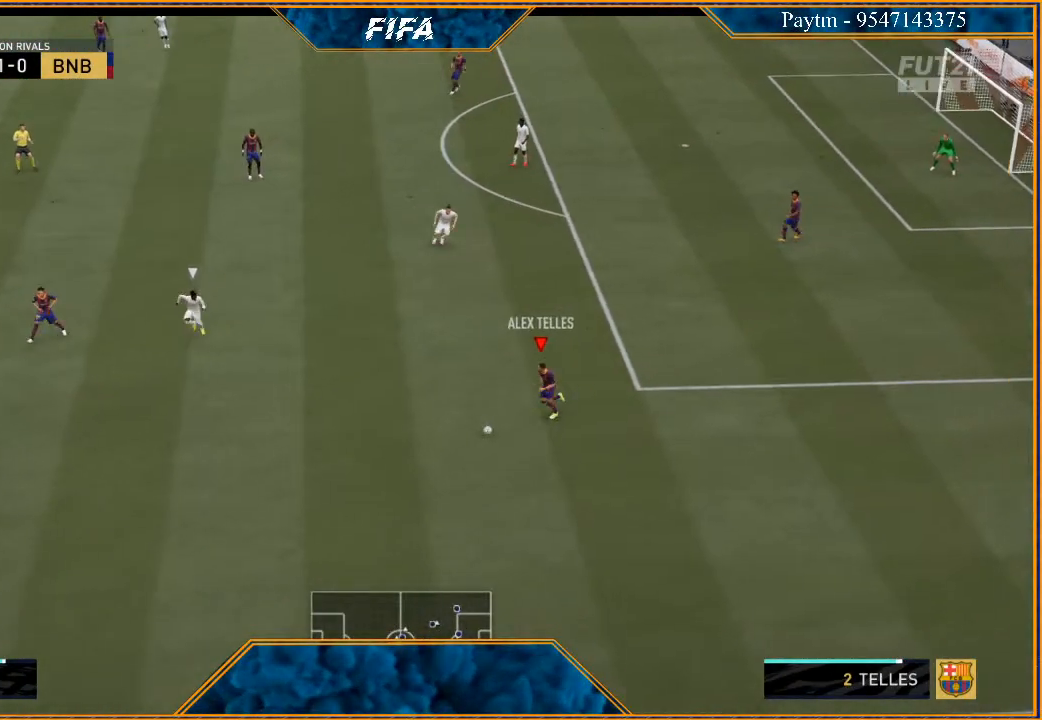
{"buttons": ["R2"], "left_stick": "down-left", "right_stick": "center", "events": []}
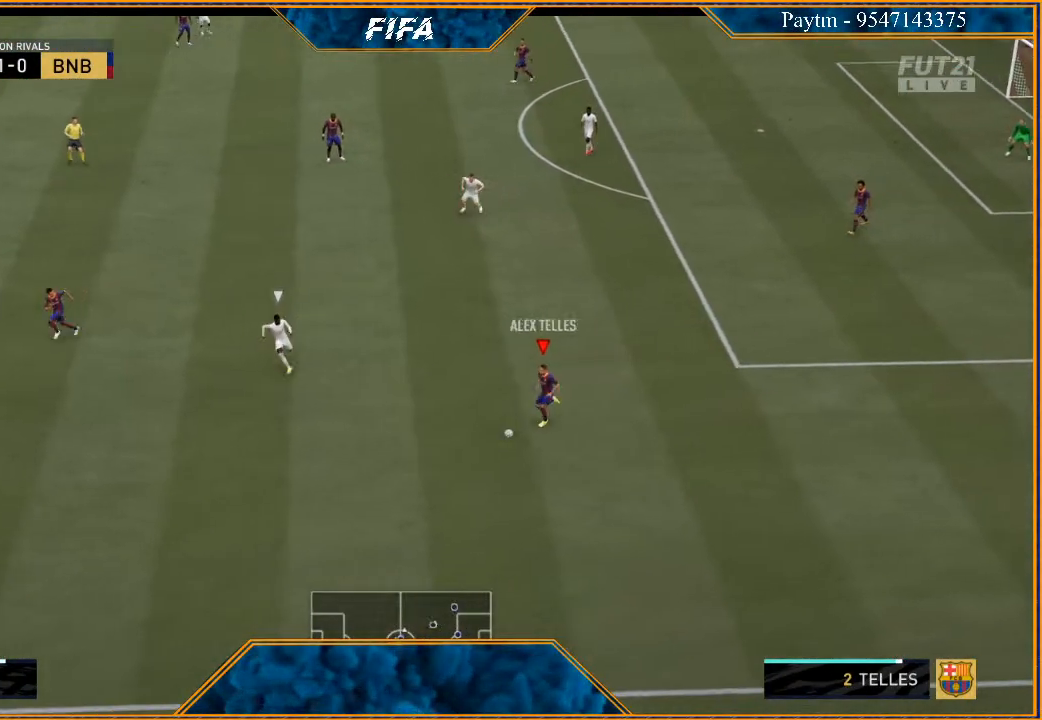
{"buttons": ["R2"], "left_stick": "down-left", "right_stick": "center", "events": []}
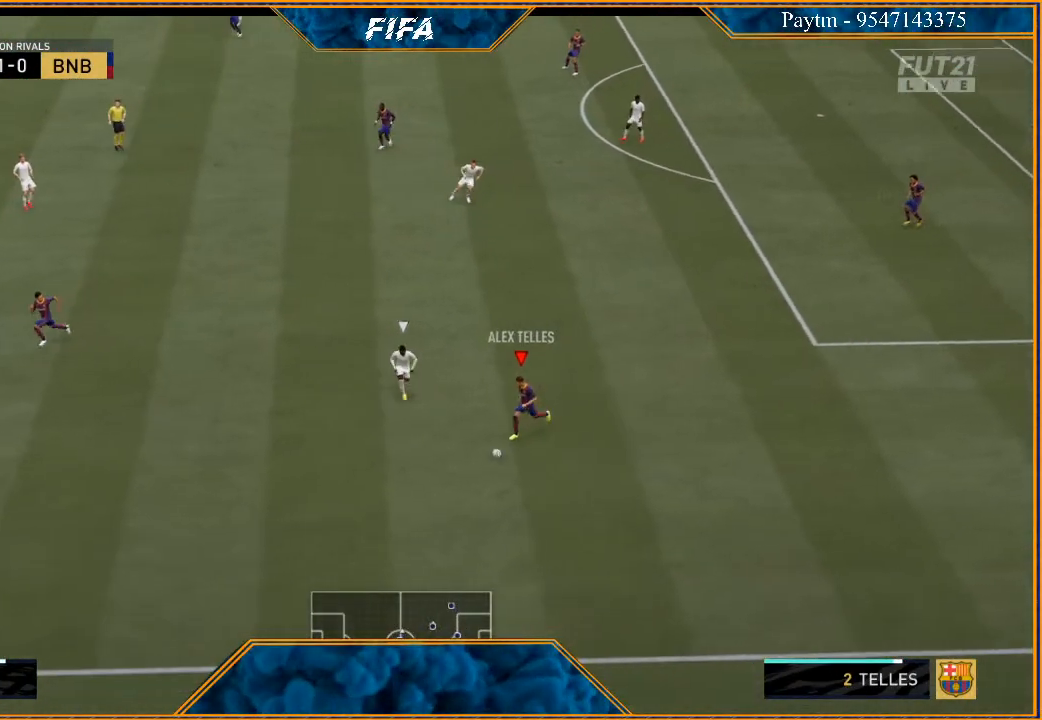
{"buttons": [], "left_stick": "left", "right_stick": "center", "events": [[133, "left_stick", "left"], [200, "A", "down"], [233, "R2", "up"], [300, "A", "up"]]}
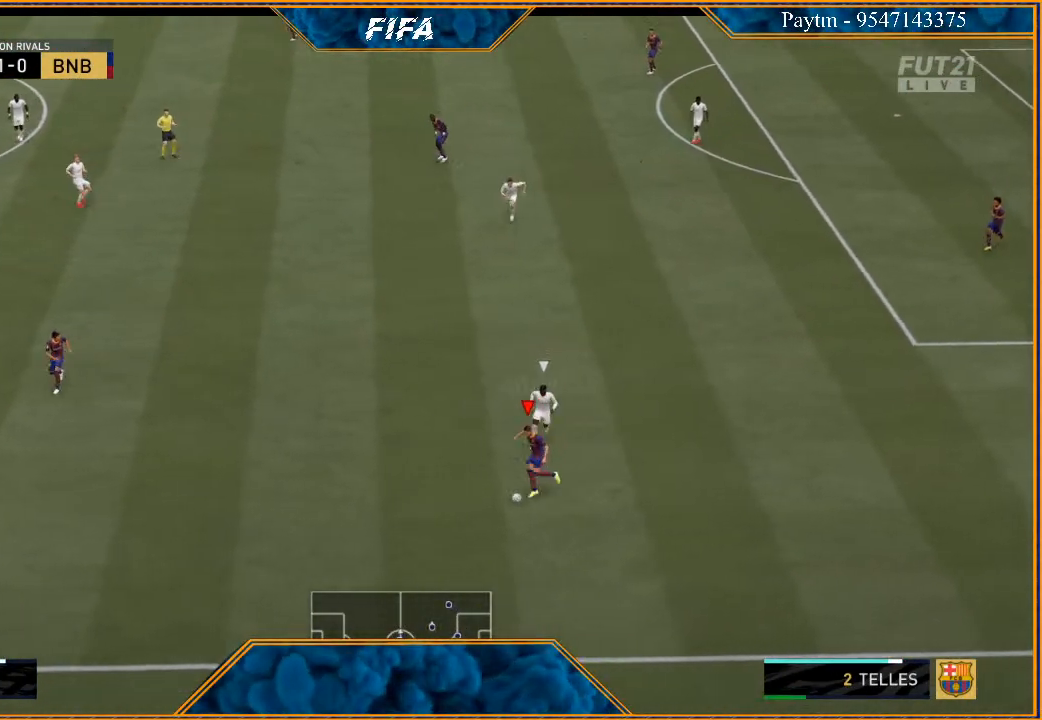
{"buttons": [], "left_stick": "down-left", "right_stick": "center", "events": [[167, "left_stick", "center"], [367, "left_stick", "down-left"]]}
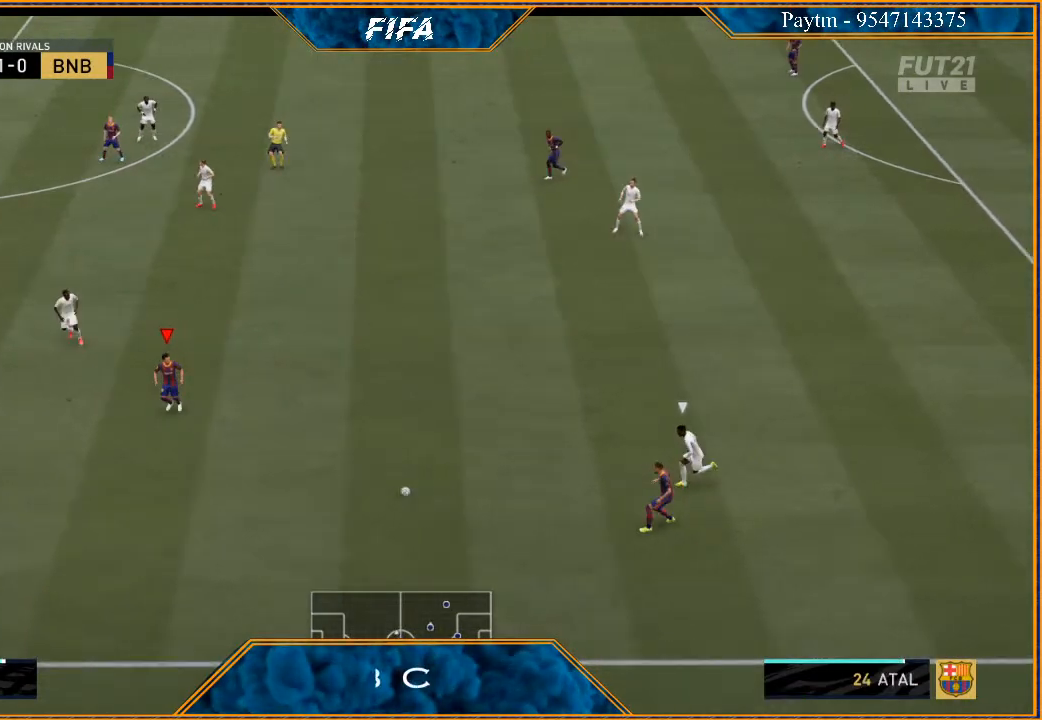
{"buttons": [], "left_stick": "down-left", "right_stick": "center", "events": []}
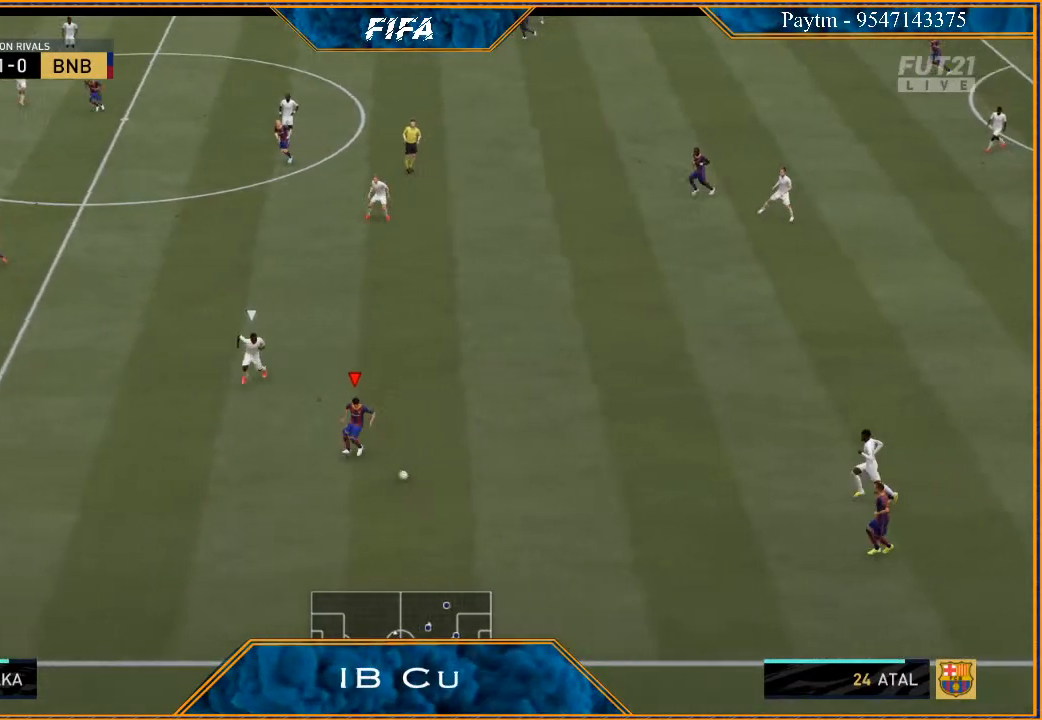
{"buttons": ["L1", "R1"], "left_stick": "up", "right_stick": "center", "events": [[333, "left_stick", "center"], [467, "L1", "down"], [467, "R1", "down"], [467, "left_stick", "up"]]}
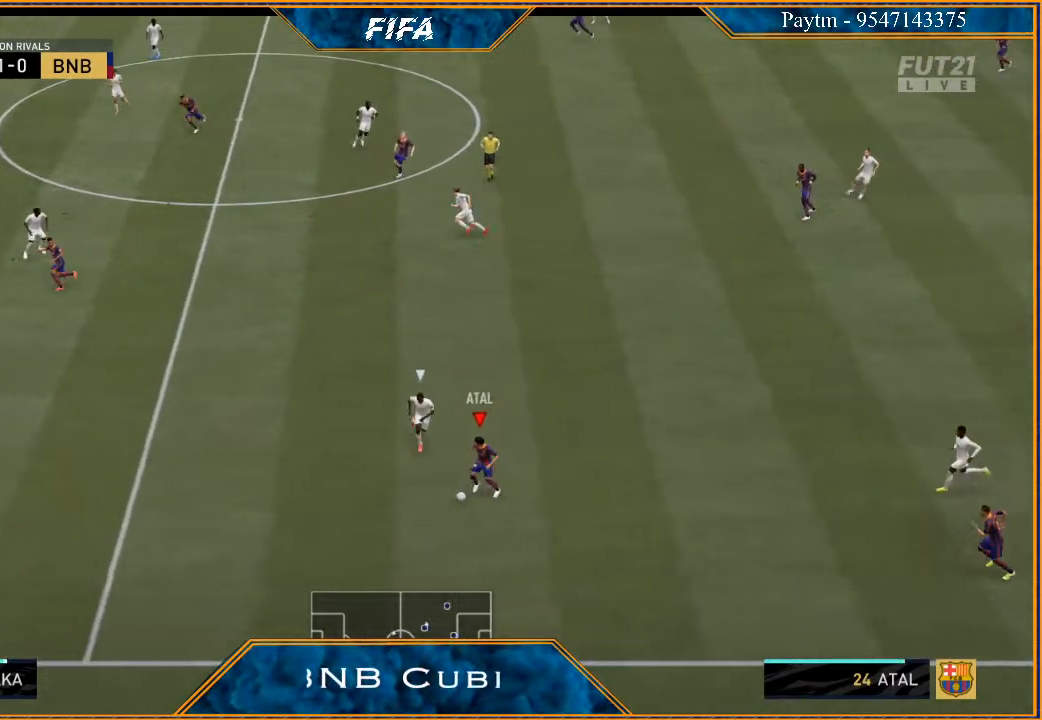
{"buttons": [], "left_stick": "up", "right_stick": "center", "events": [[200, "R1", "up"], [267, "L1", "up"]]}
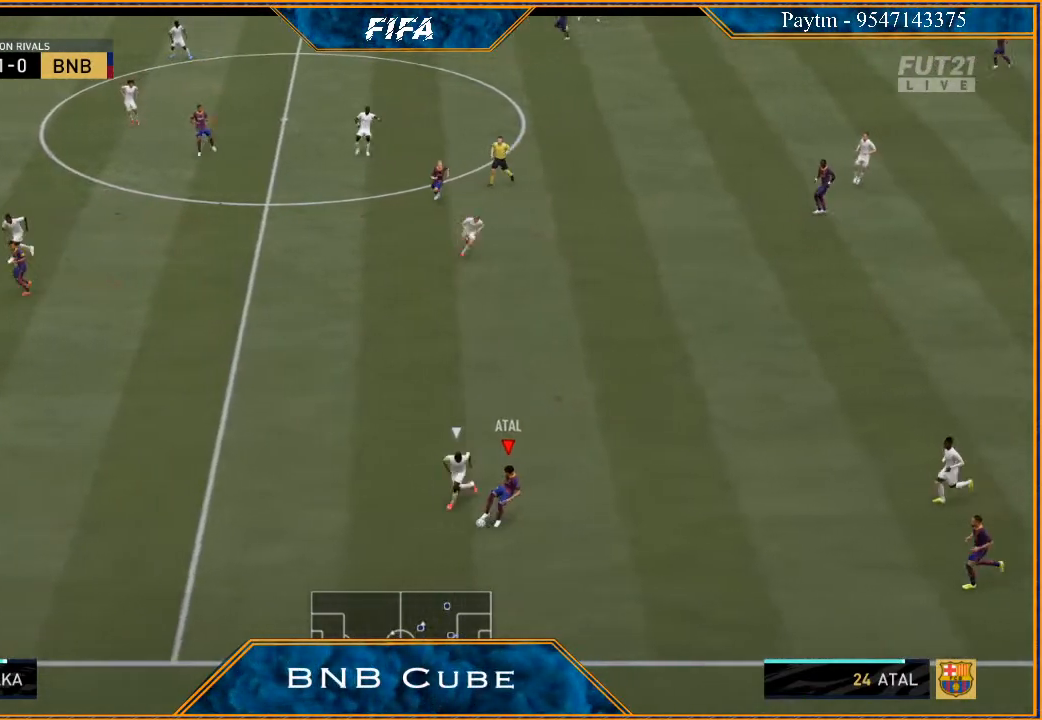
{"buttons": ["A"], "left_stick": "up-left", "right_stick": "center", "events": [[200, "left_stick", "up-left"], [467, "A", "down"]]}
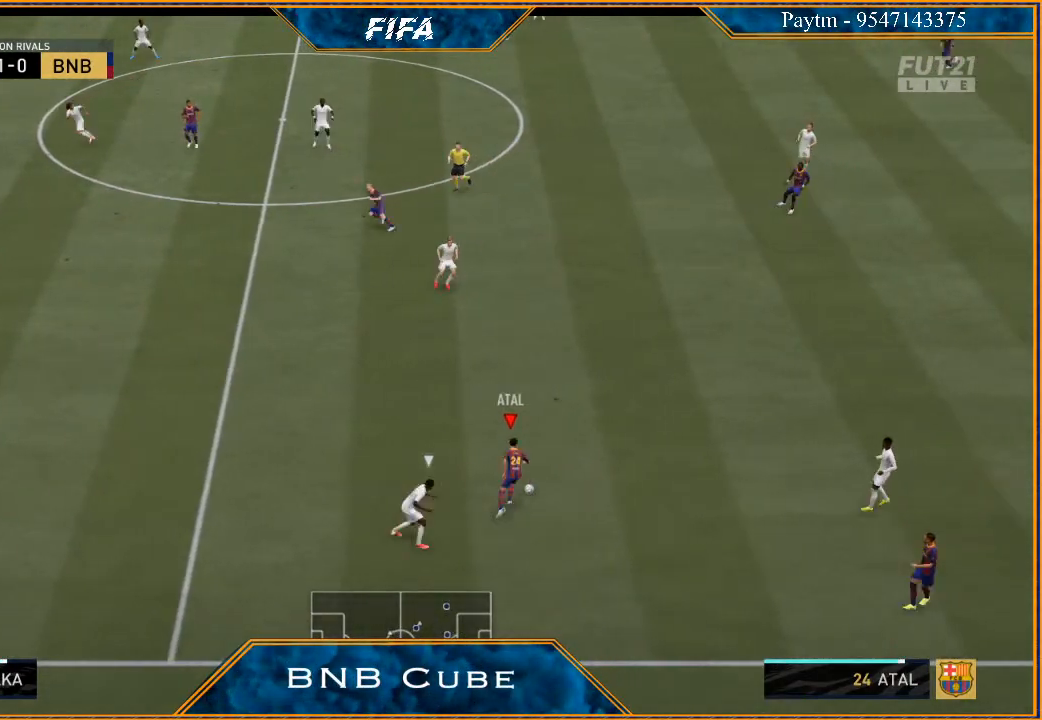
{"buttons": ["R2"], "left_stick": "center", "right_stick": "center", "events": [[67, "A", "up"], [167, "R2", "down"], [233, "left_stick", "left"], [500, "left_stick", "center"]]}
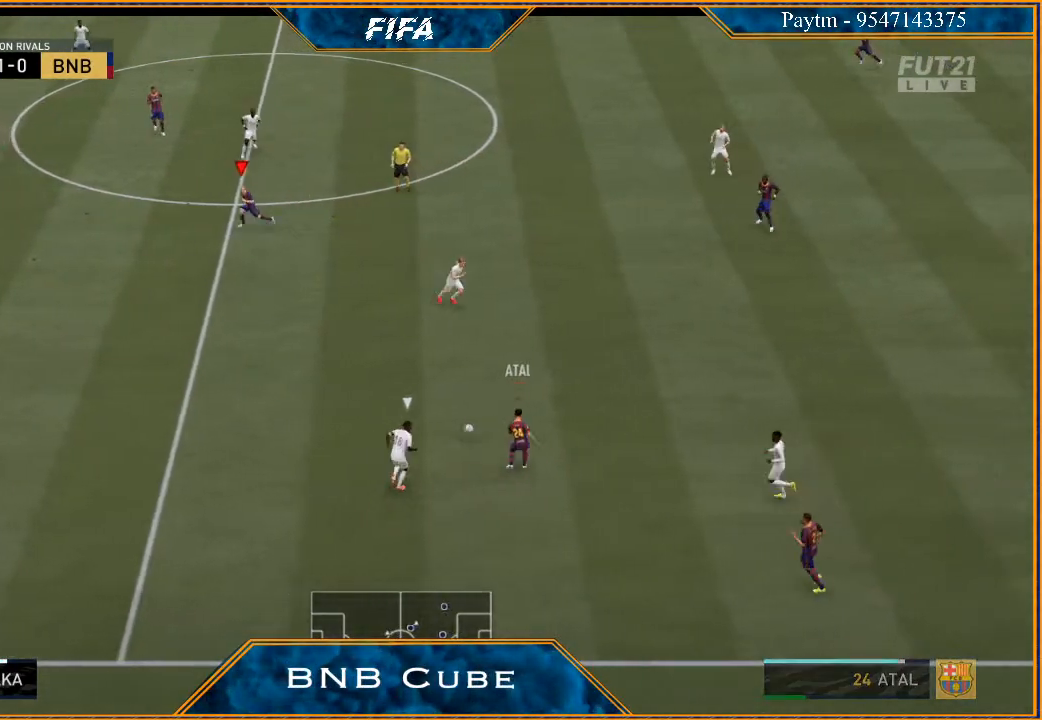
{"buttons": [], "left_stick": "down-left", "right_stick": "center", "events": [[167, "left_stick", "down-left"], [500, "R2", "up"]]}
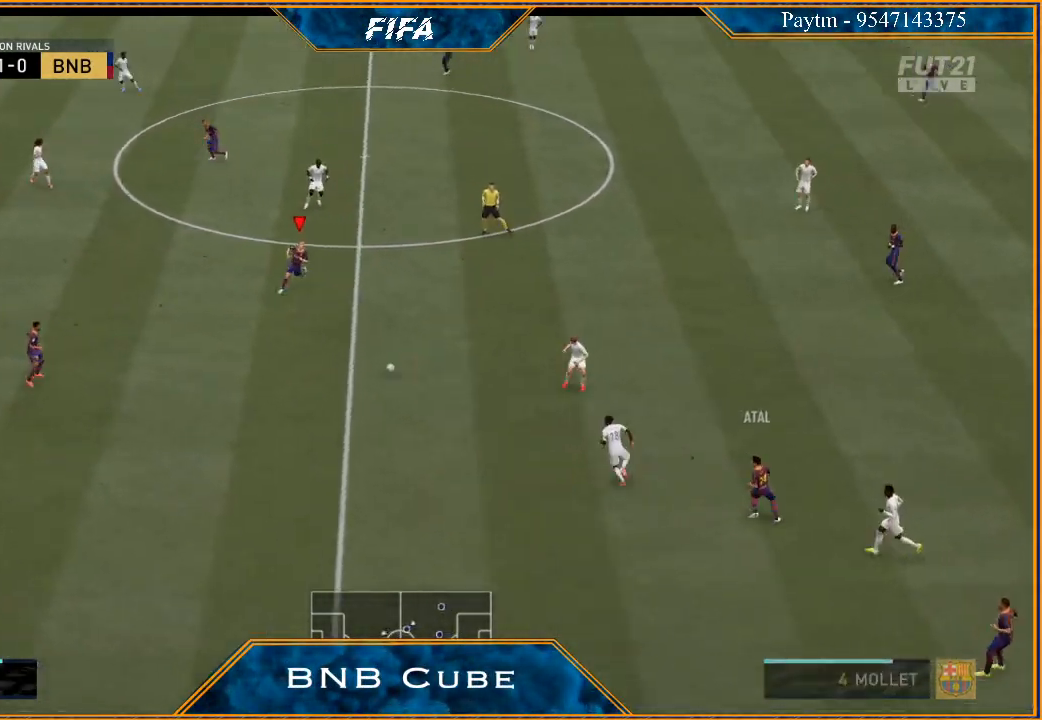
{"buttons": [], "left_stick": "left", "right_stick": "down", "events": [[67, "left_stick", "left"], [500, "right_stick", "down"]]}
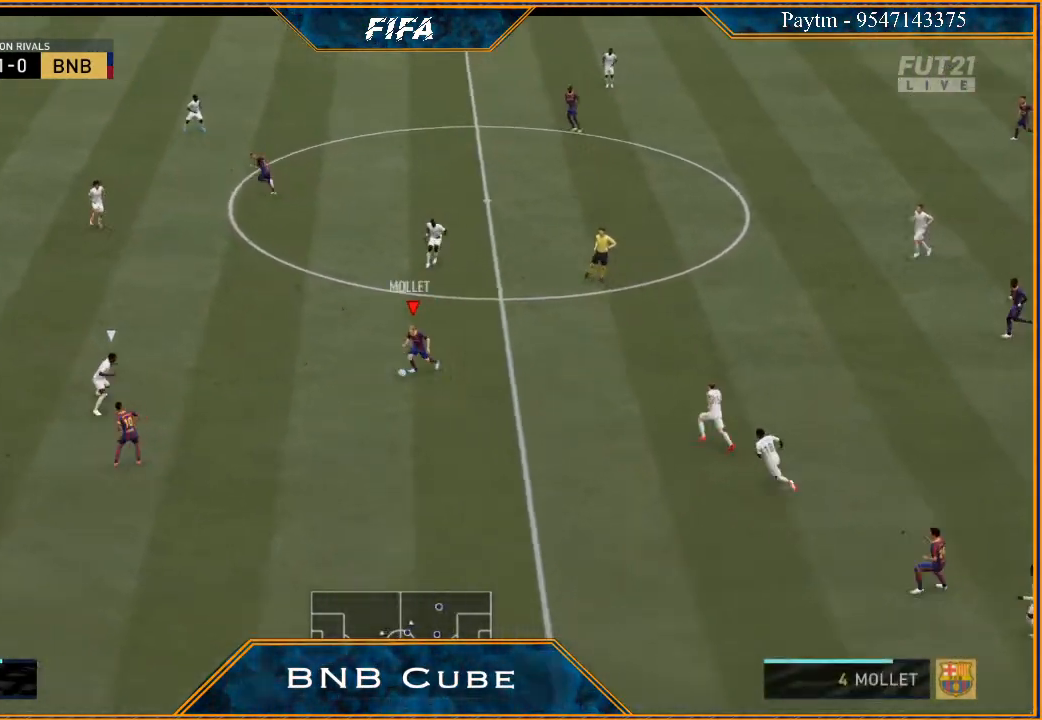
{"buttons": [], "left_stick": "left", "right_stick": "center", "events": [[167, "left_stick", "down-left"], [467, "left_stick", "left"], [467, "right_stick", "center"]]}
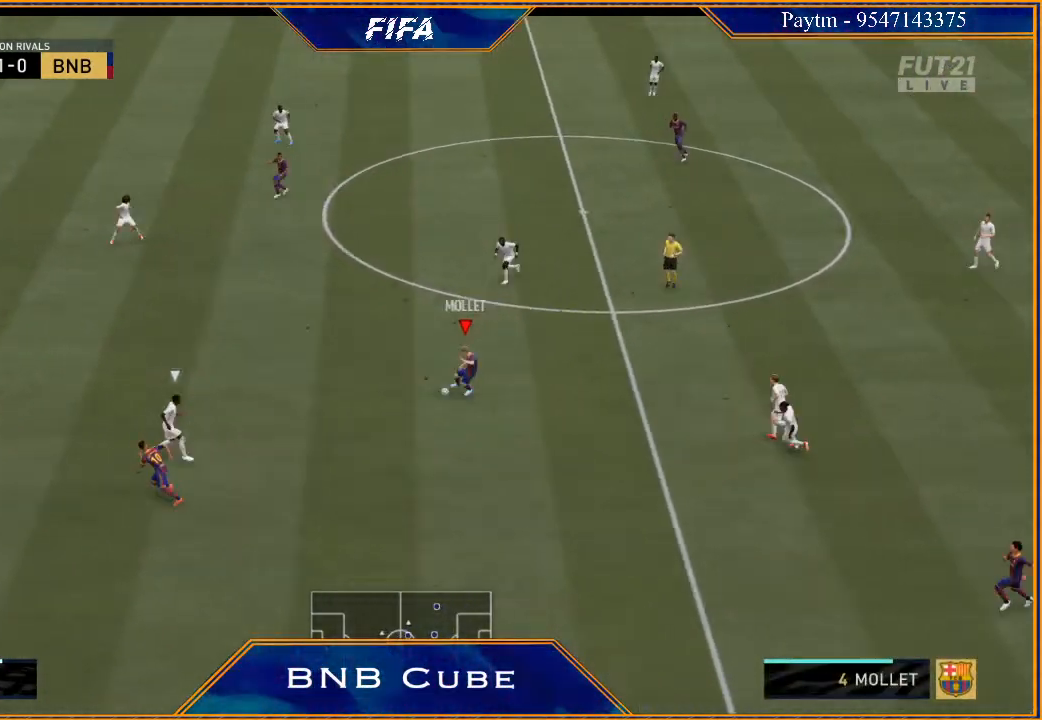
{"buttons": ["R2"], "left_stick": "left", "right_stick": "center", "events": [[467, "R2", "down"]]}
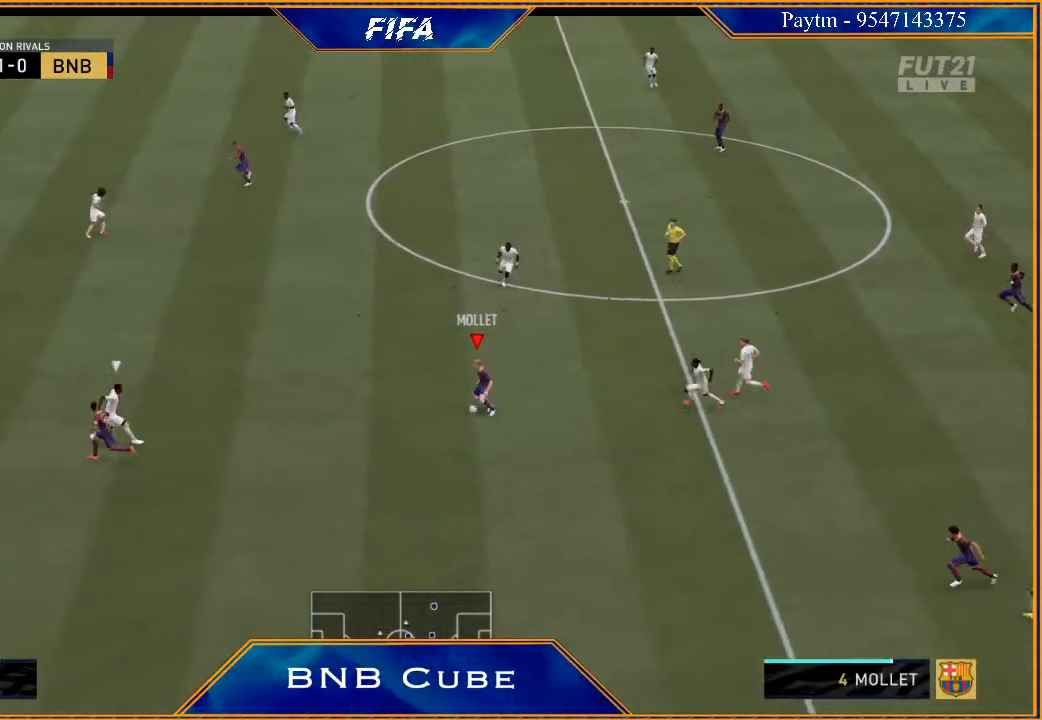
{"buttons": ["R2"], "left_stick": "left", "right_stick": "center", "events": []}
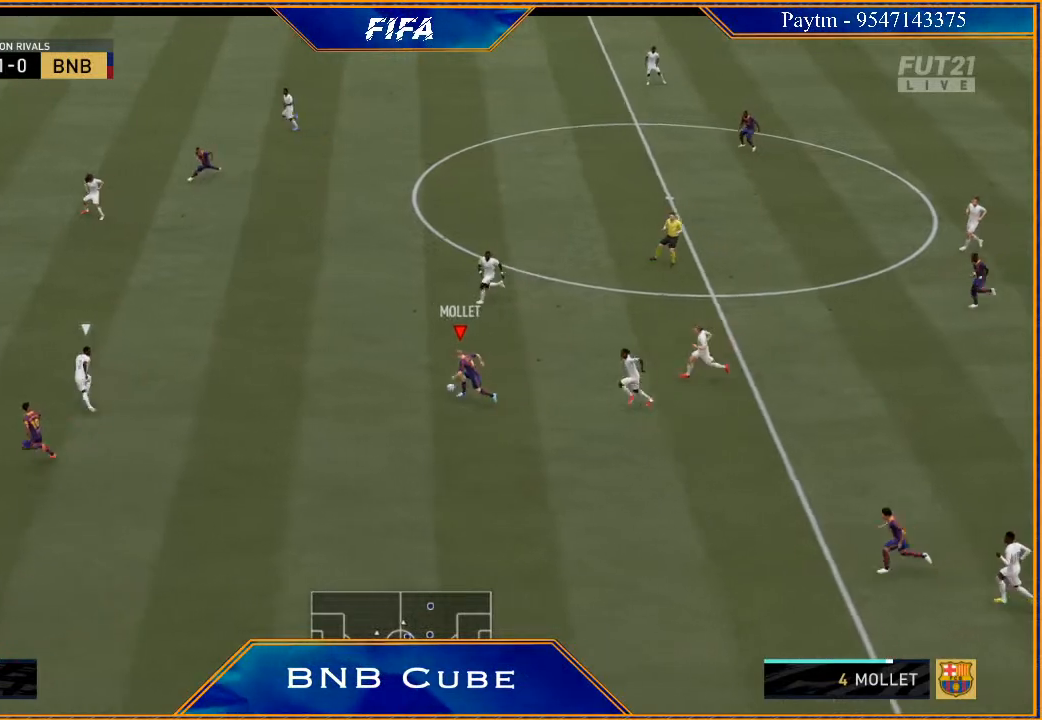
{"buttons": [], "left_stick": "left", "right_stick": "center", "events": [[267, "X", "down"], [333, "R2", "up"], [367, "X", "up"], [433, "A", "down"], [500, "A", "up"]]}